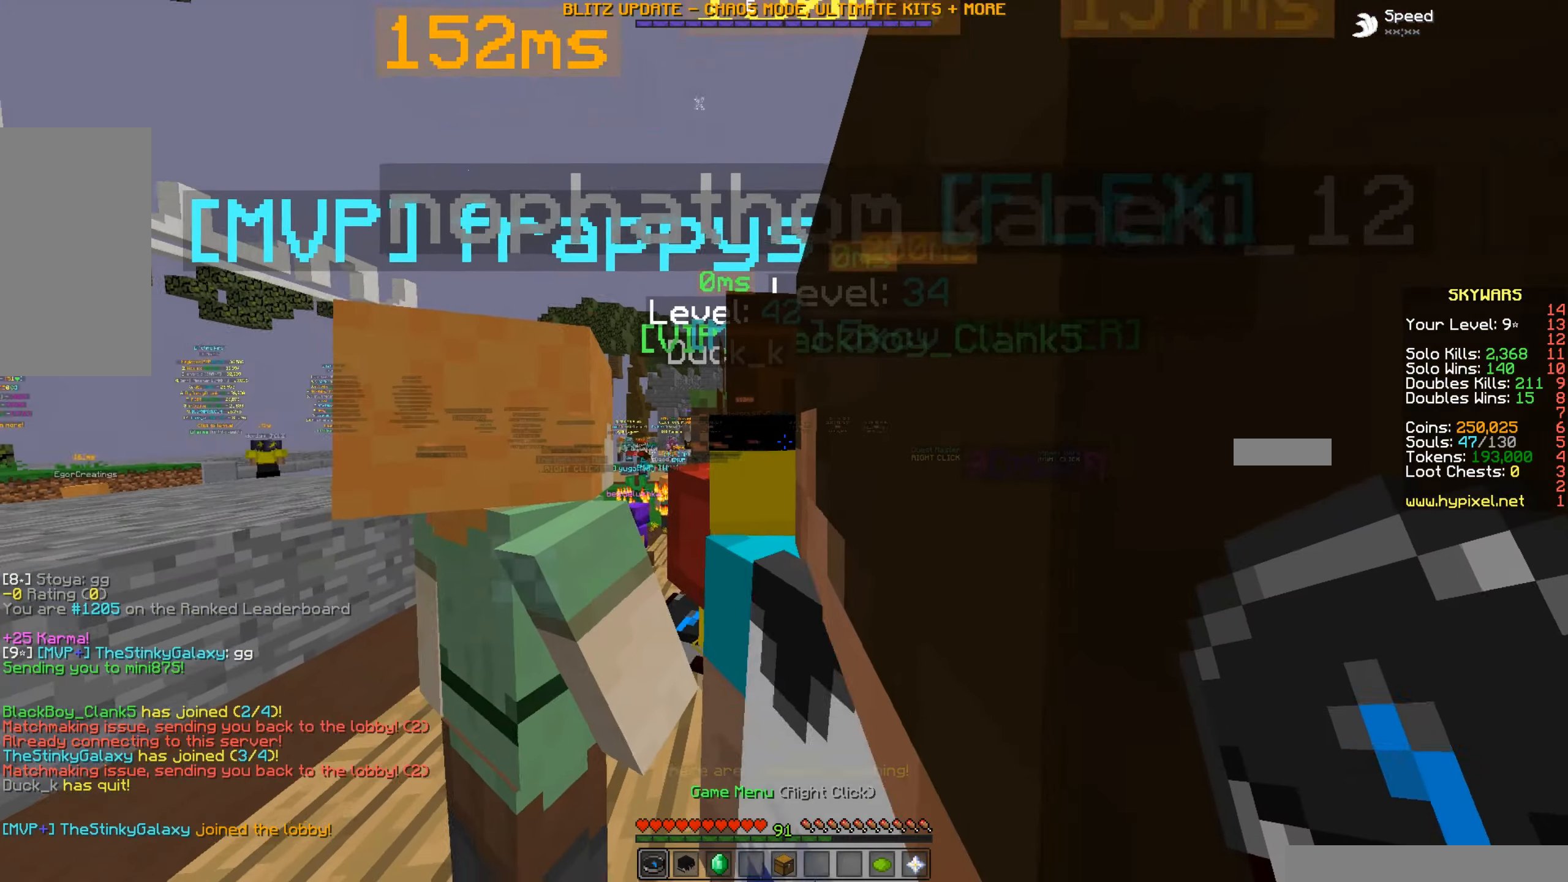
Gameplay with keyboard and mouse; each line is a JSON object with the keys and mouse buttons held at the frame after it. "events" lists presses ("down") and releases ("up") of "a", "d", "s", "space", "w", "mouse_left" and "mouse_right" between this image and that frame as [ms after this image, input, new state], when the widget could be followed in between. "mouse_left", "mouse_right" = the "left", "right" buttons of the "mouse" list. No other keys are recorded. Fast repeated clicks can show as one long hold. Mouse movement is not recorded.
{"keys": ["w"], "mouse": [], "events": [[350, "w", "down"]]}
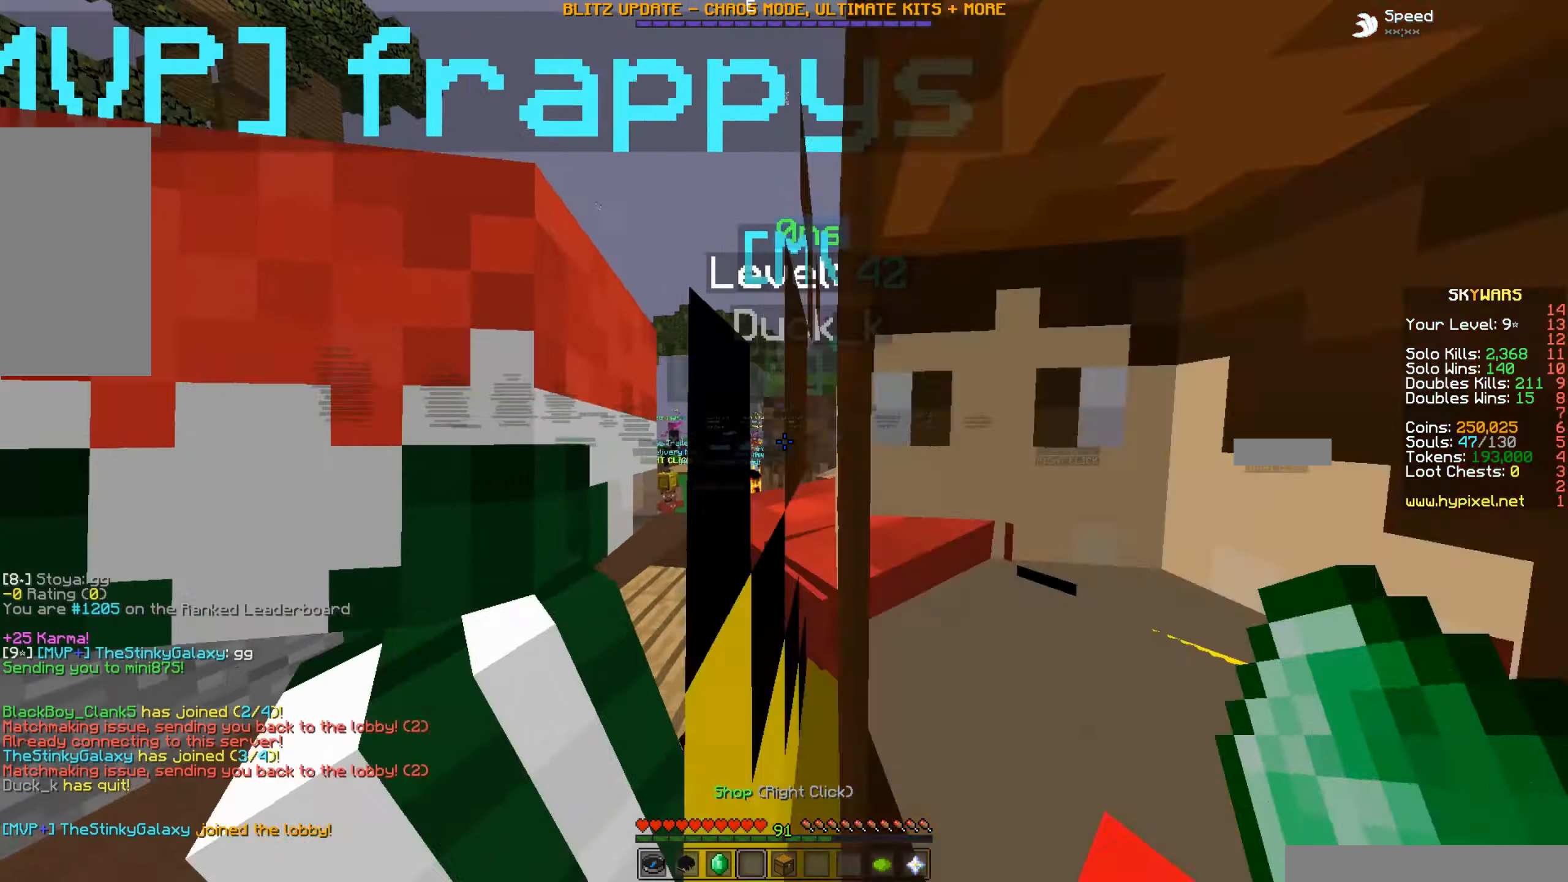
{"keys": ["w"], "mouse": [], "events": []}
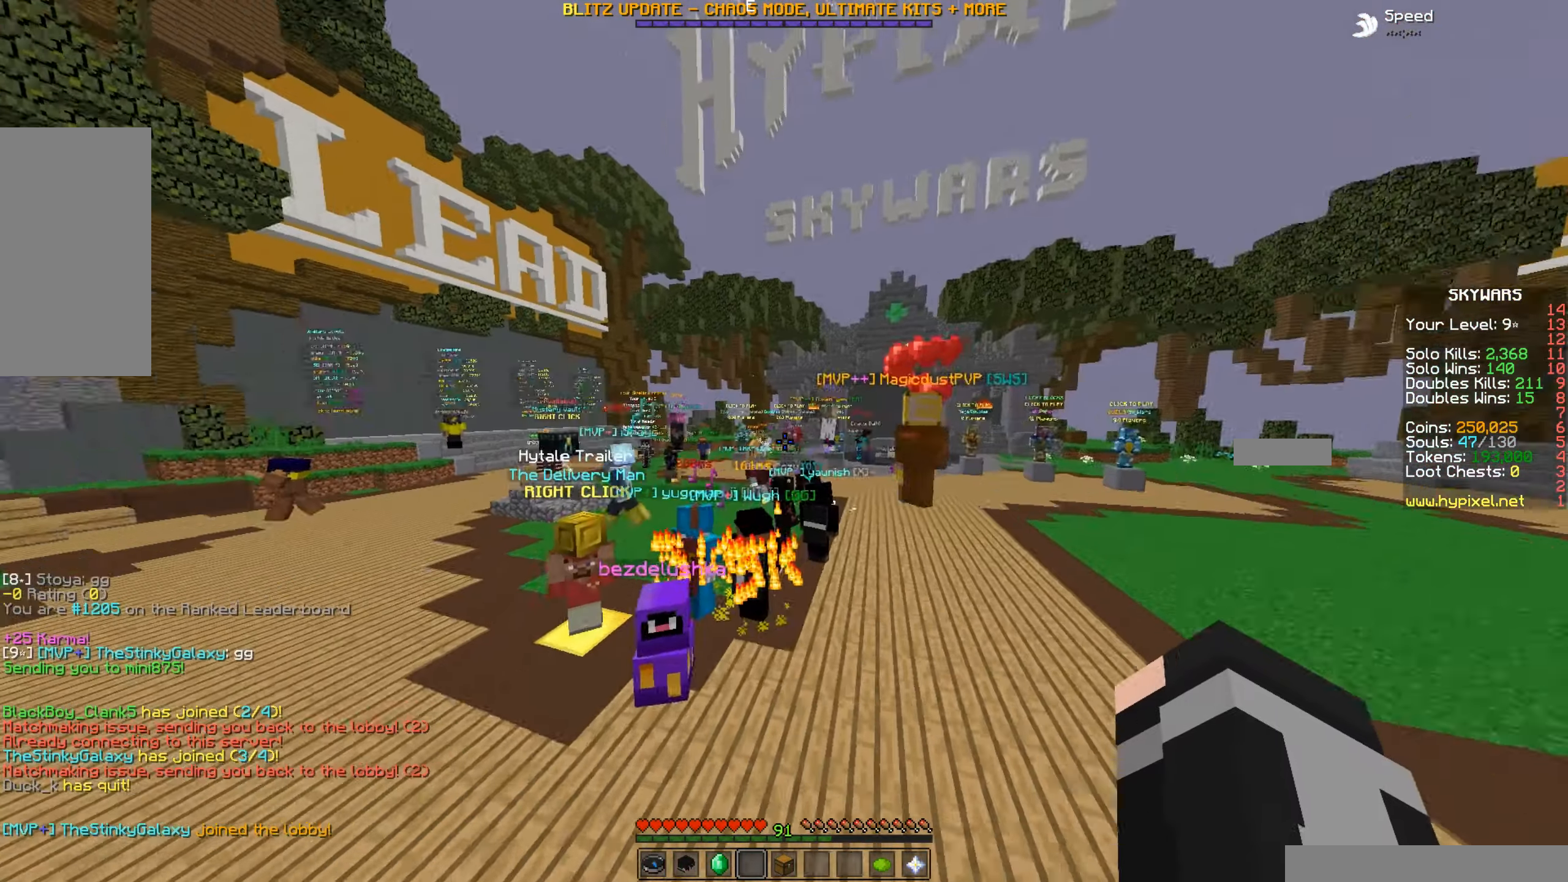
{"keys": ["w"], "mouse": [], "events": []}
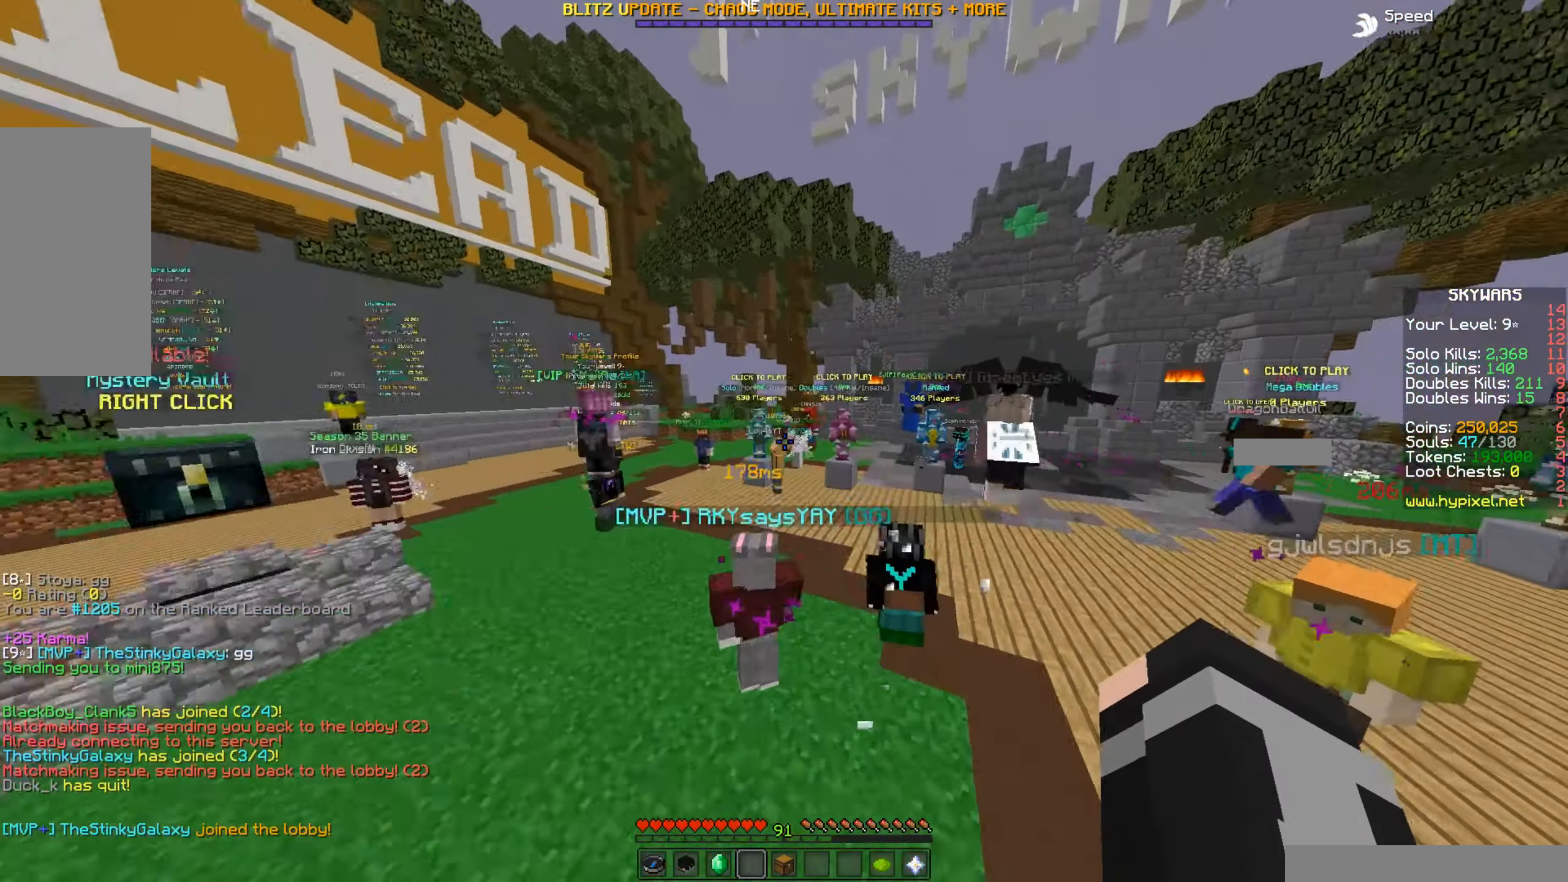
{"keys": ["d", "w"], "mouse": [], "events": [[449, "d", "down"]]}
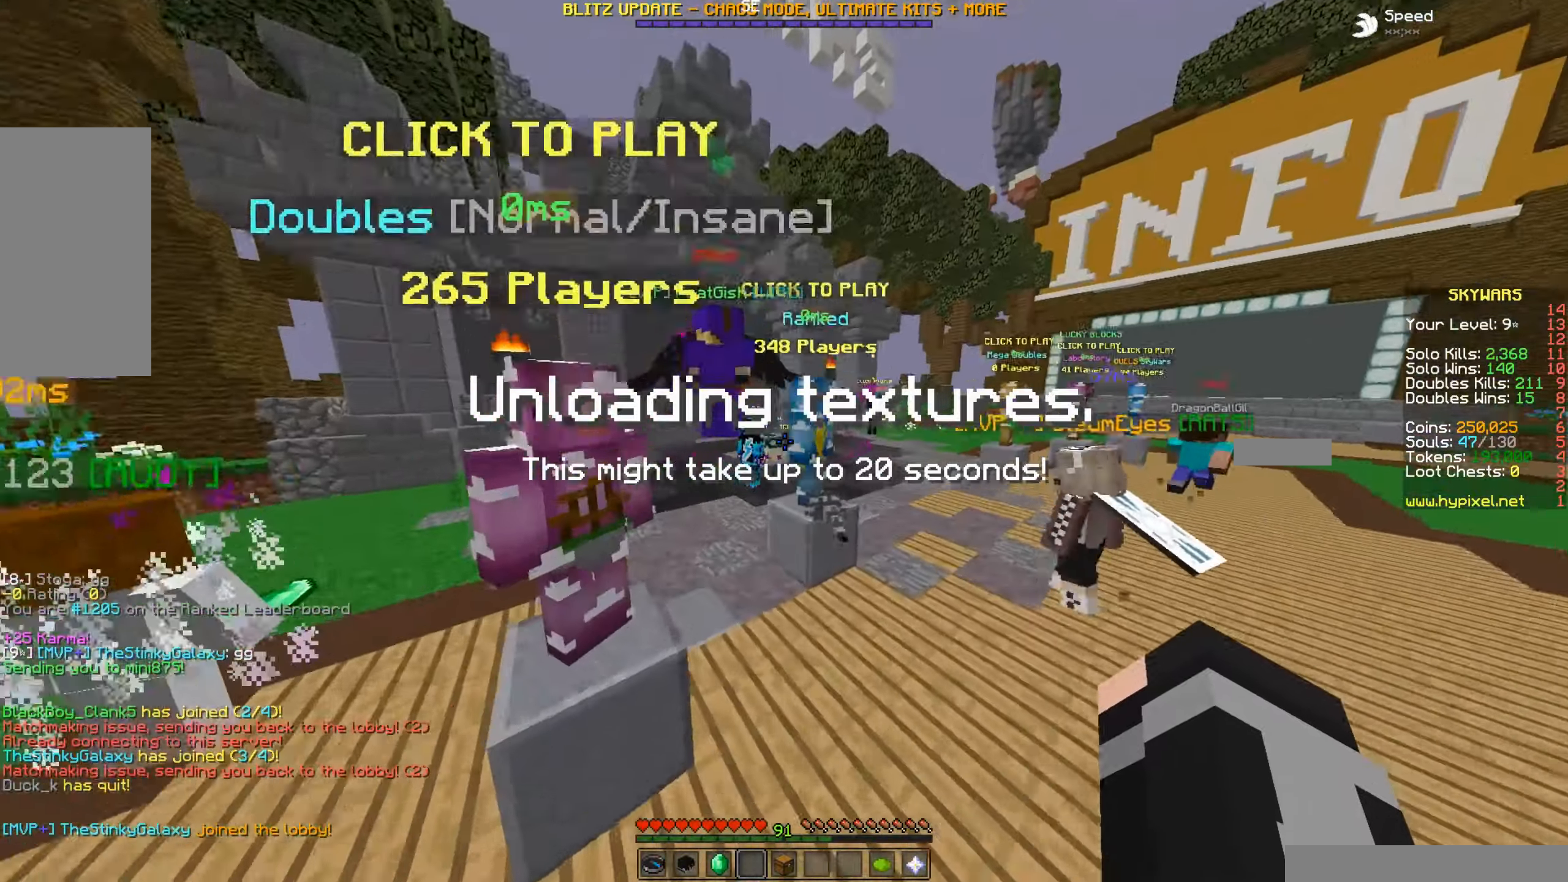
{"keys": ["w"], "mouse": [], "events": [[400, "d", "up"]]}
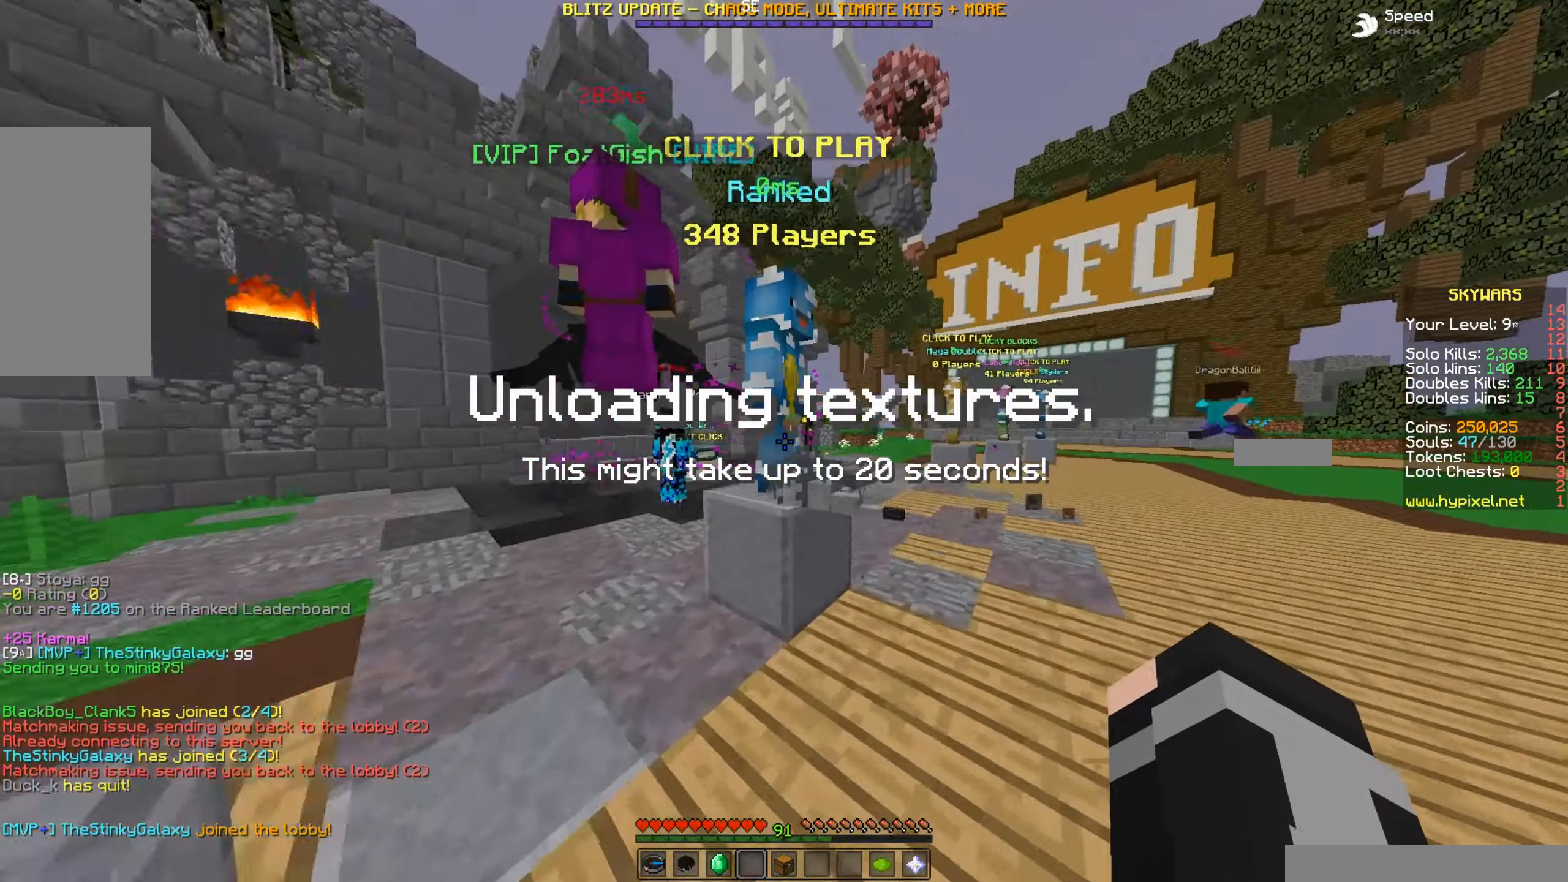
{"keys": [], "mouse": [], "events": [[233, "mouse_left", "down"], [233, "mouse_right", "down"], [350, "w", "up"], [383, "mouse_left", "up"], [450, "mouse_right", "up"]]}
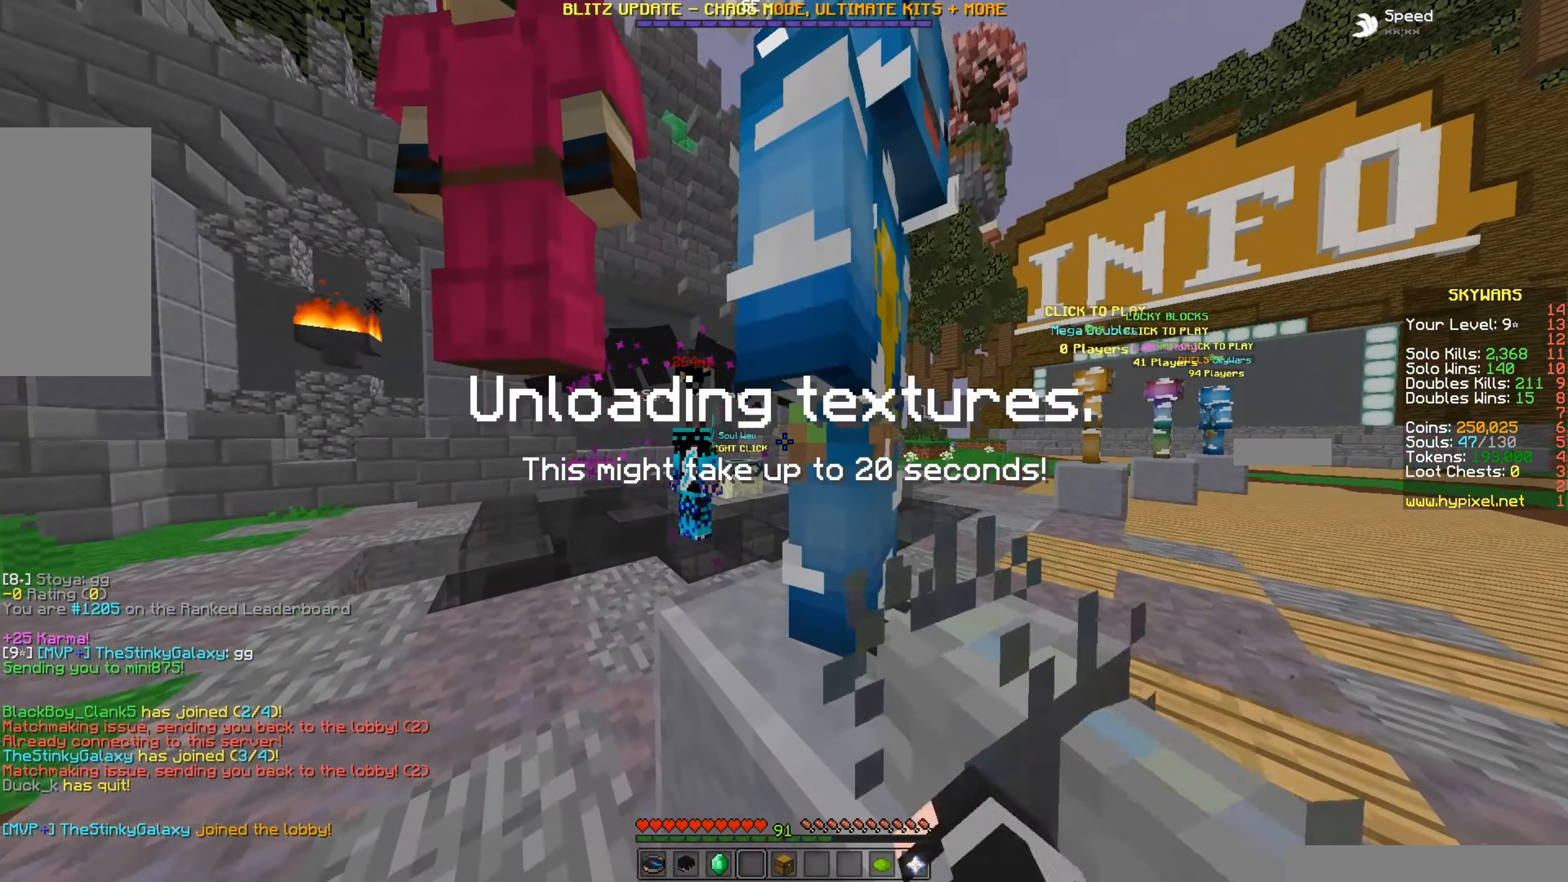
{"keys": [], "mouse": []}